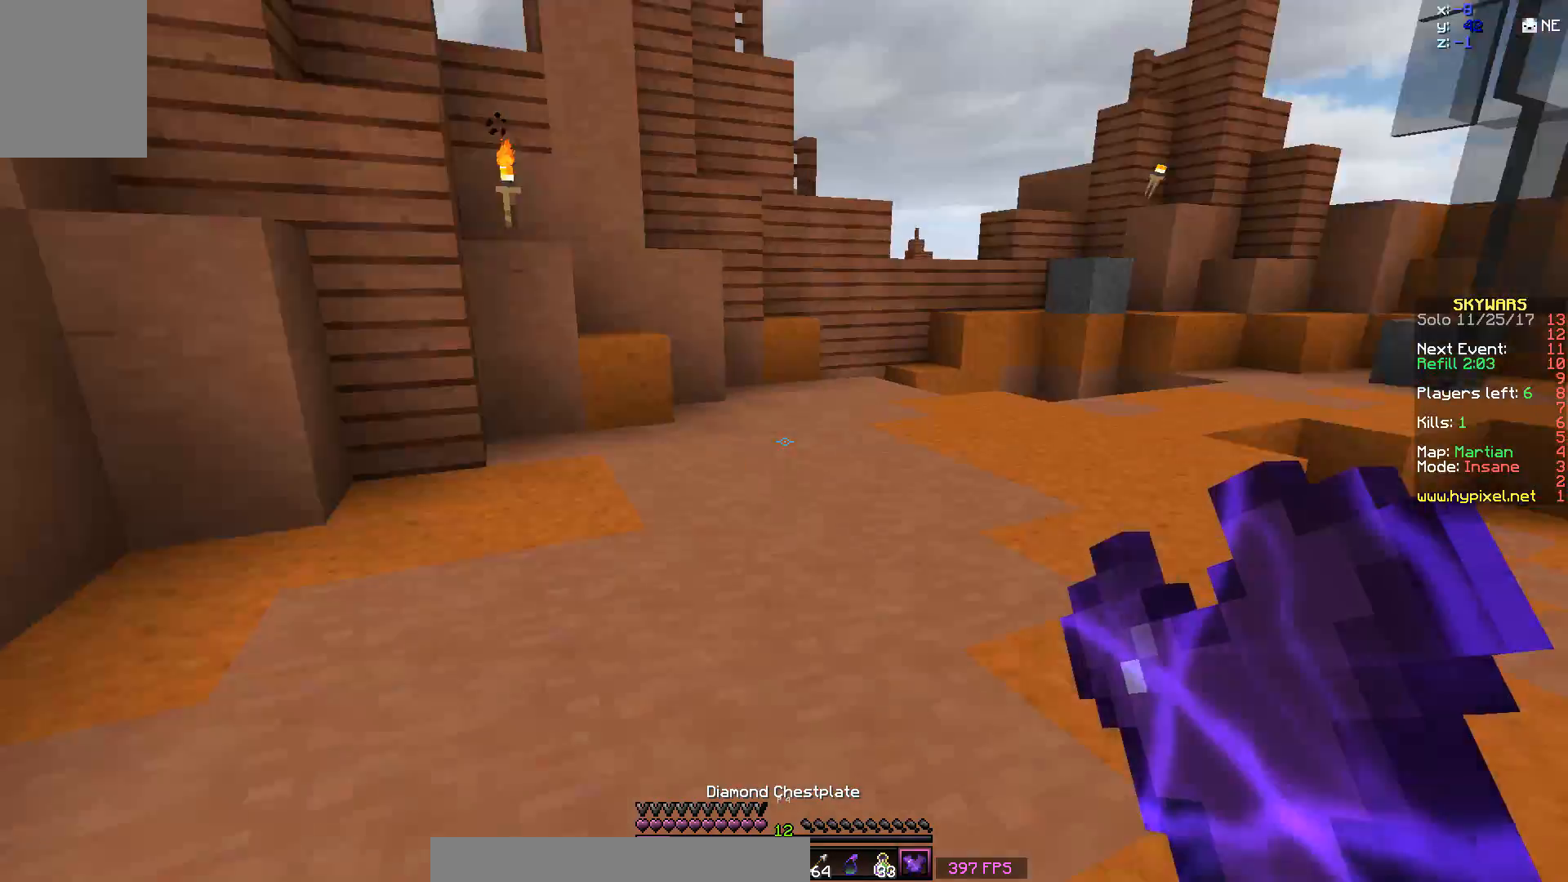
Gameplay with keyboard and mouse; each line is a JSON object with the keys and mouse buttons held at the frame after it. "events" lists presses ("down") and releases ("up") of "a", "d", "s", "space", "w", "mouse_left" and "mouse_right" between this image and that frame as [ms after this image, input, new state], when the widget could be followed in between. "mouse_left", "mouse_right" = the "left", "right" buttons of the "mouse" list. No other keys are recorded. Fast repeated clicks can show as one long hold. Mouse movement is not recorded.
{"keys": ["space", "w"], "mouse": ["left"], "events": [[50, "w", "down"], [400, "space", "down"], [500, "mouse_left", "down"]]}
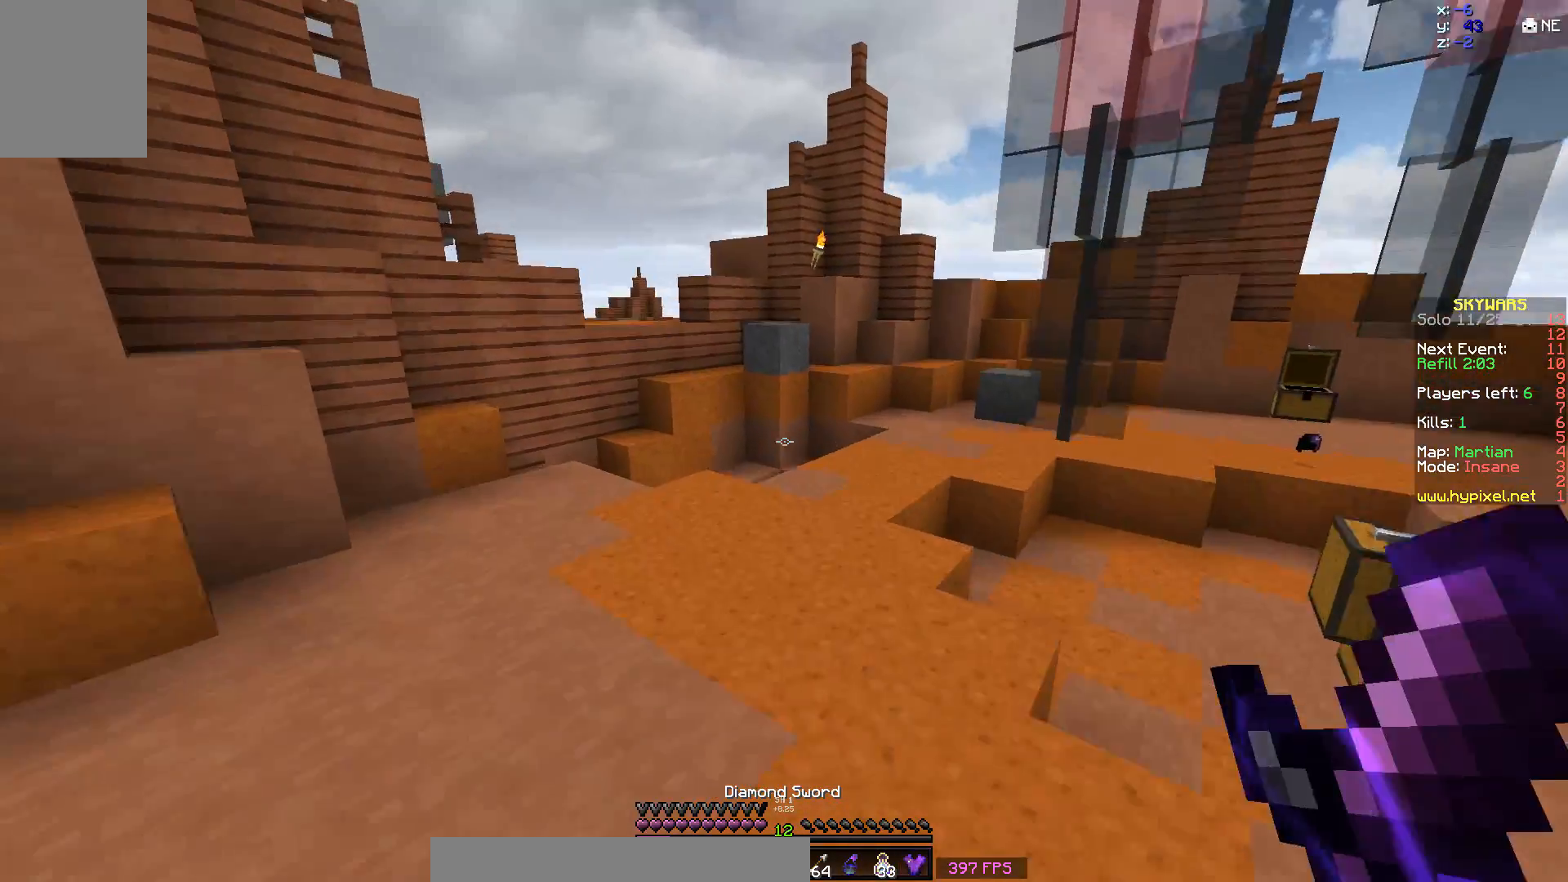
{"keys": ["space", "w"], "mouse": ["left"], "events": [[150, "mouse_left", "up"], [183, "mouse_left", "down"], [367, "mouse_left", "up"], [450, "mouse_left", "down"]]}
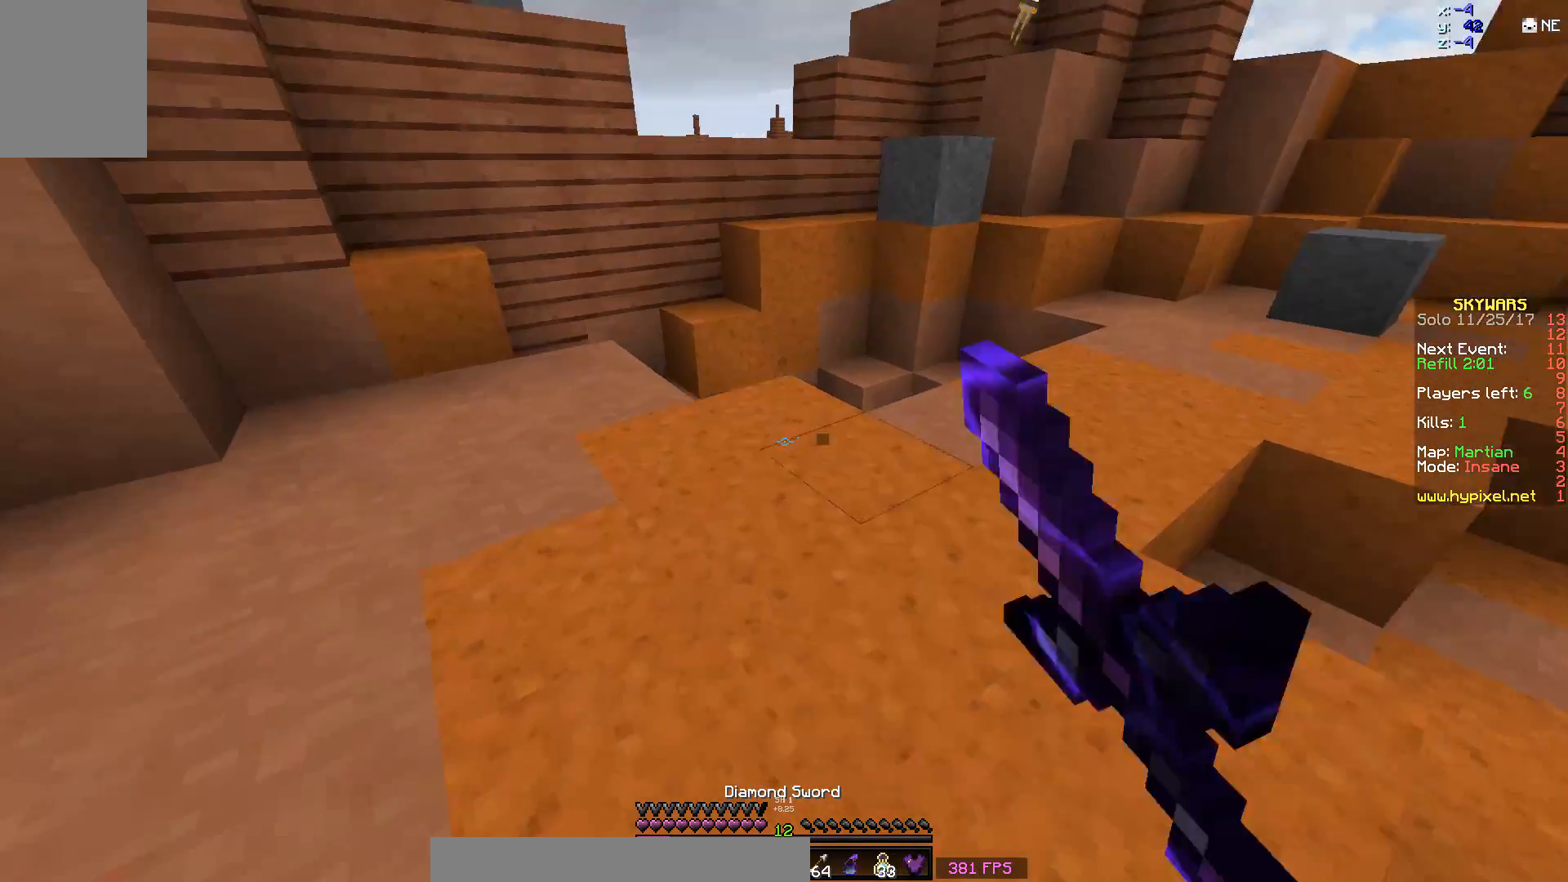
{"keys": ["w"], "mouse": [], "events": [[50, "mouse_left", "up"], [150, "mouse_left", "down"], [300, "mouse_left", "up"], [350, "space", "up"]]}
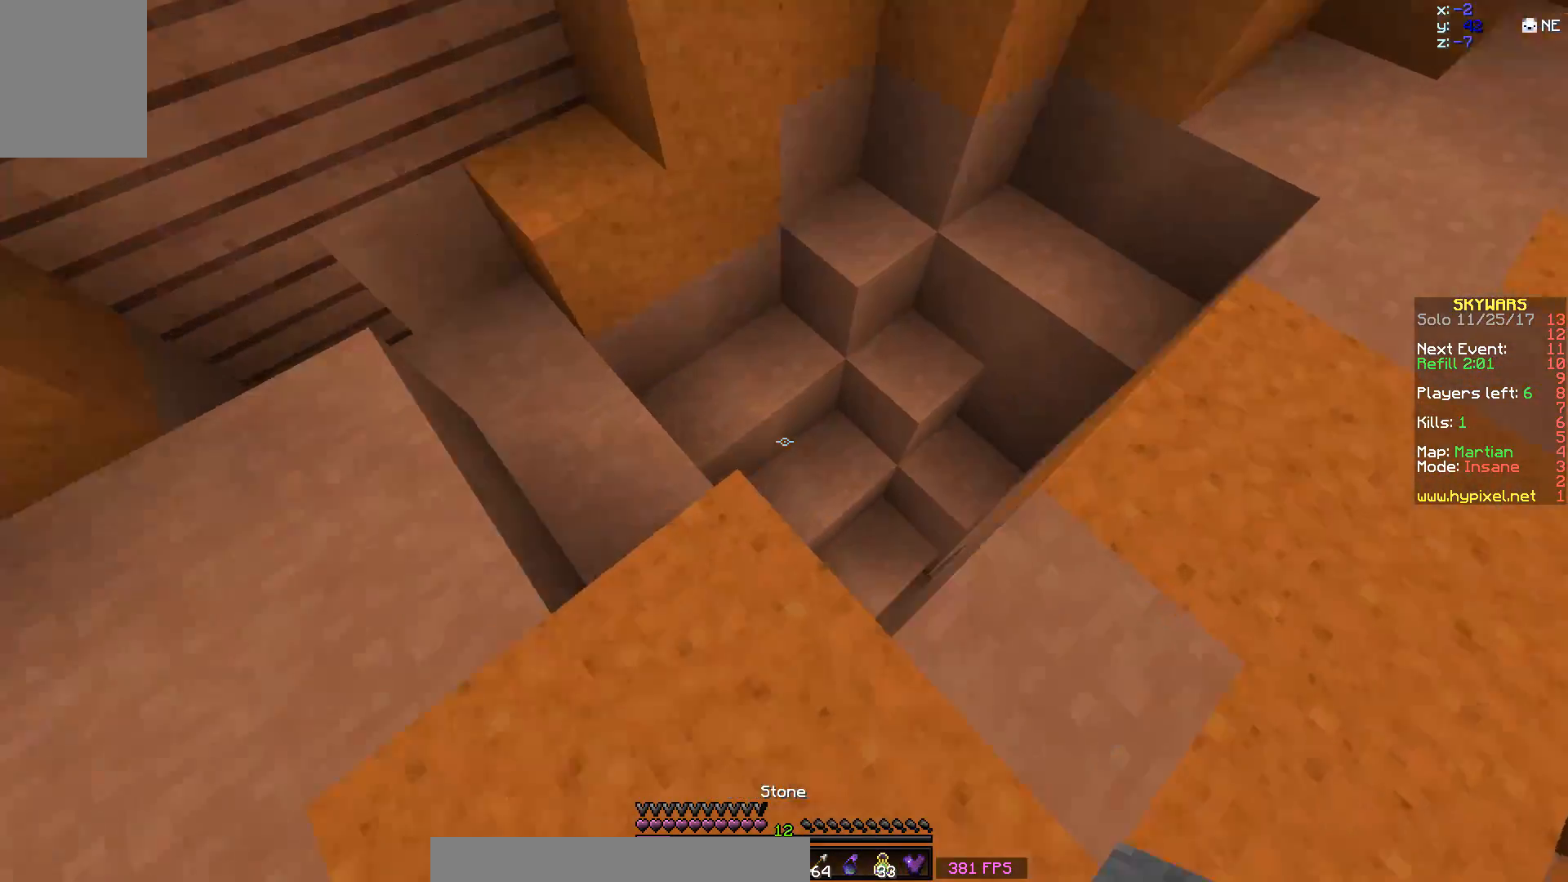
{"keys": ["d", "w"], "mouse": [], "events": [[300, "d", "down"]]}
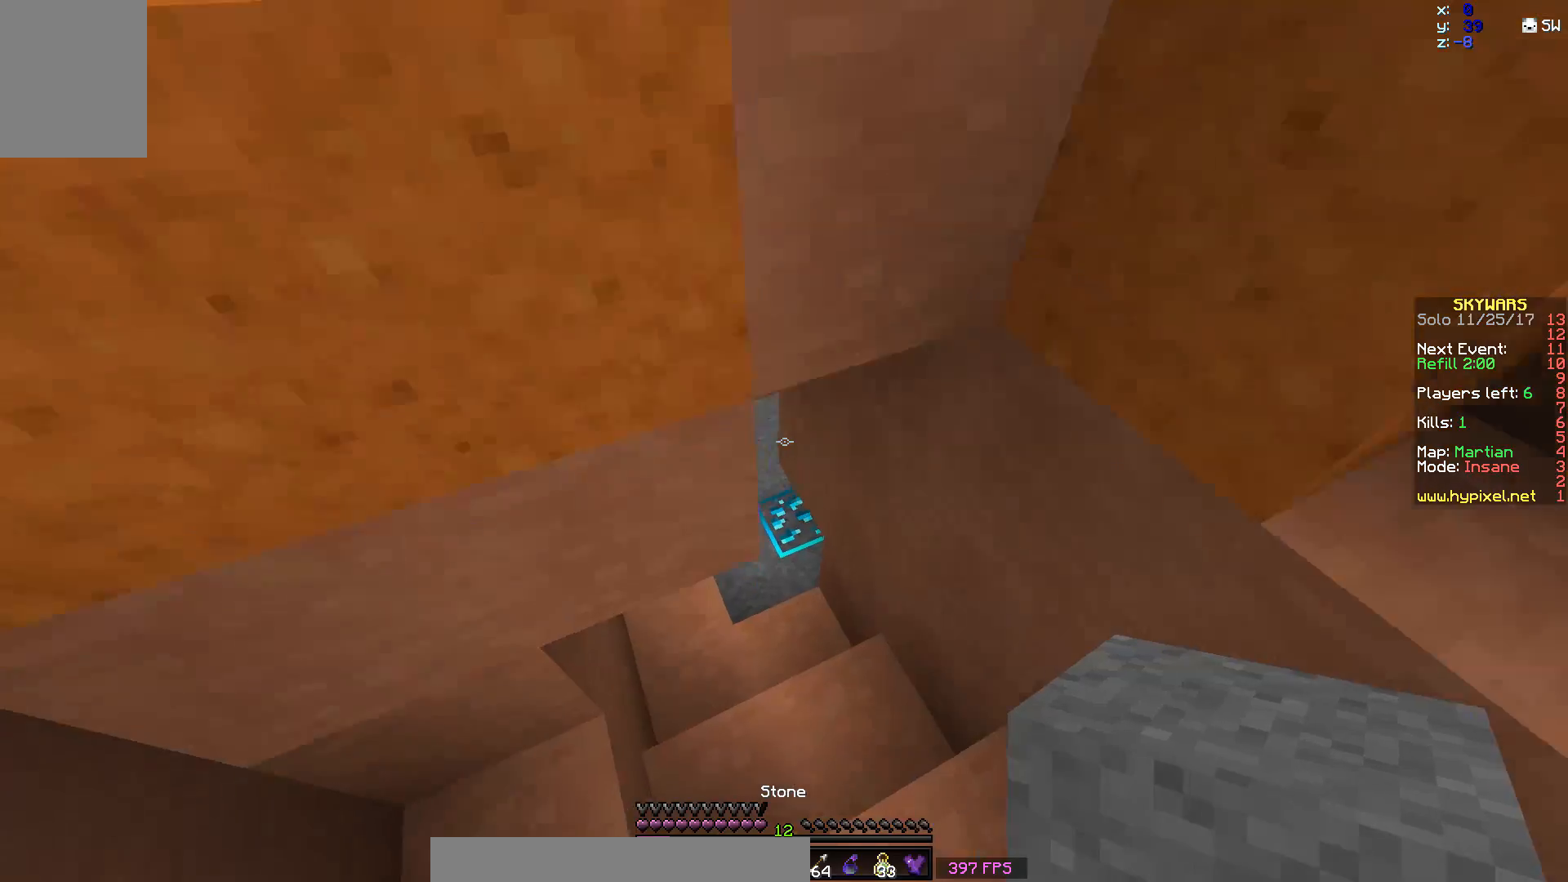
{"keys": ["w"], "mouse": [], "events": [[350, "d", "up"]]}
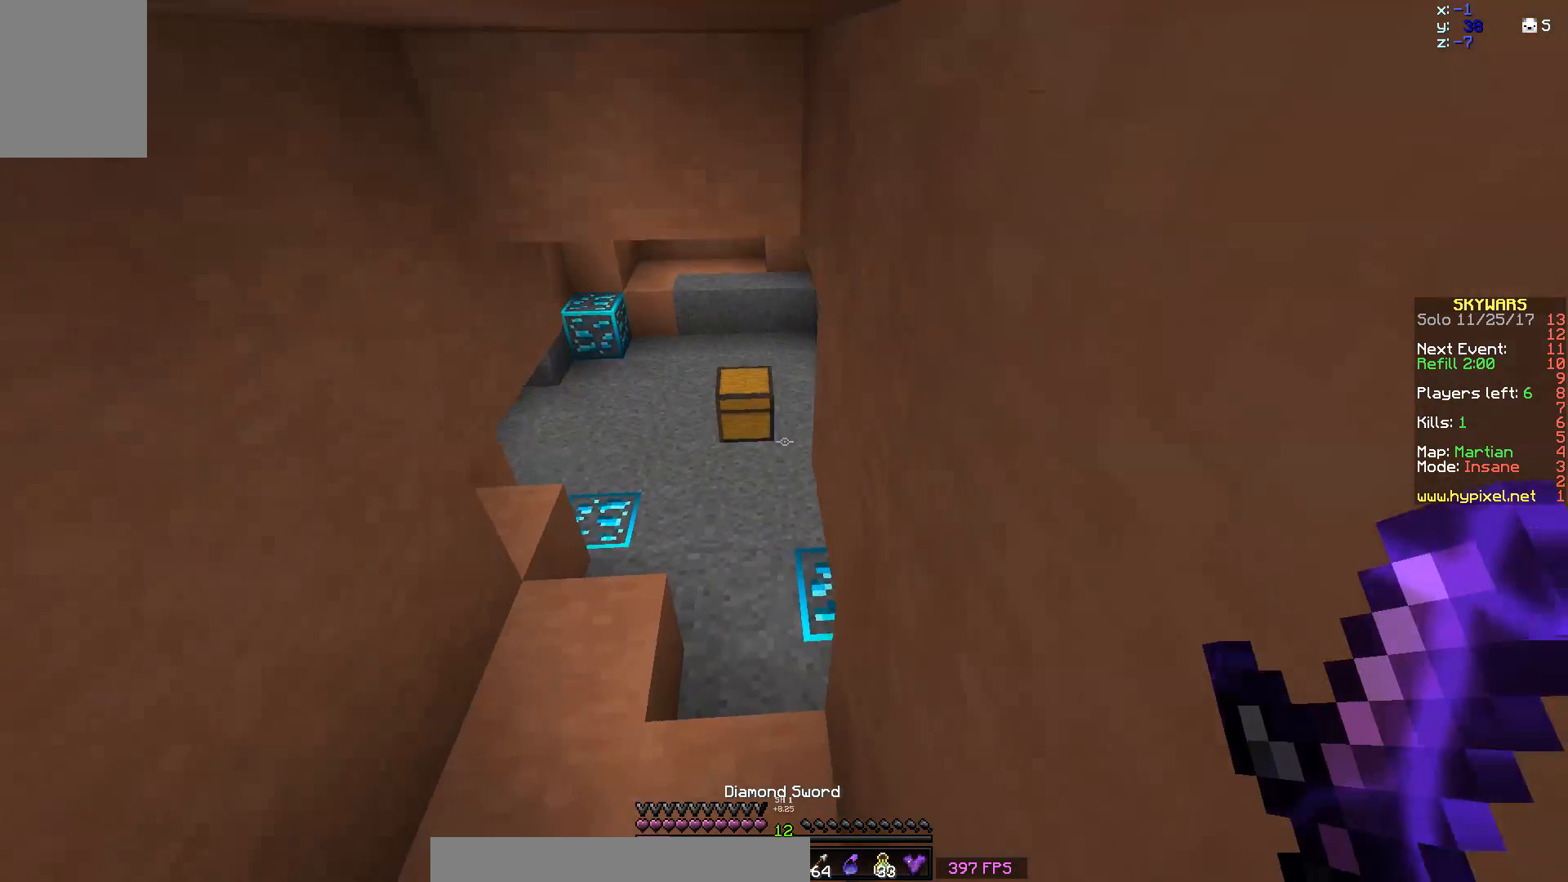
{"keys": ["w"], "mouse": [], "events": []}